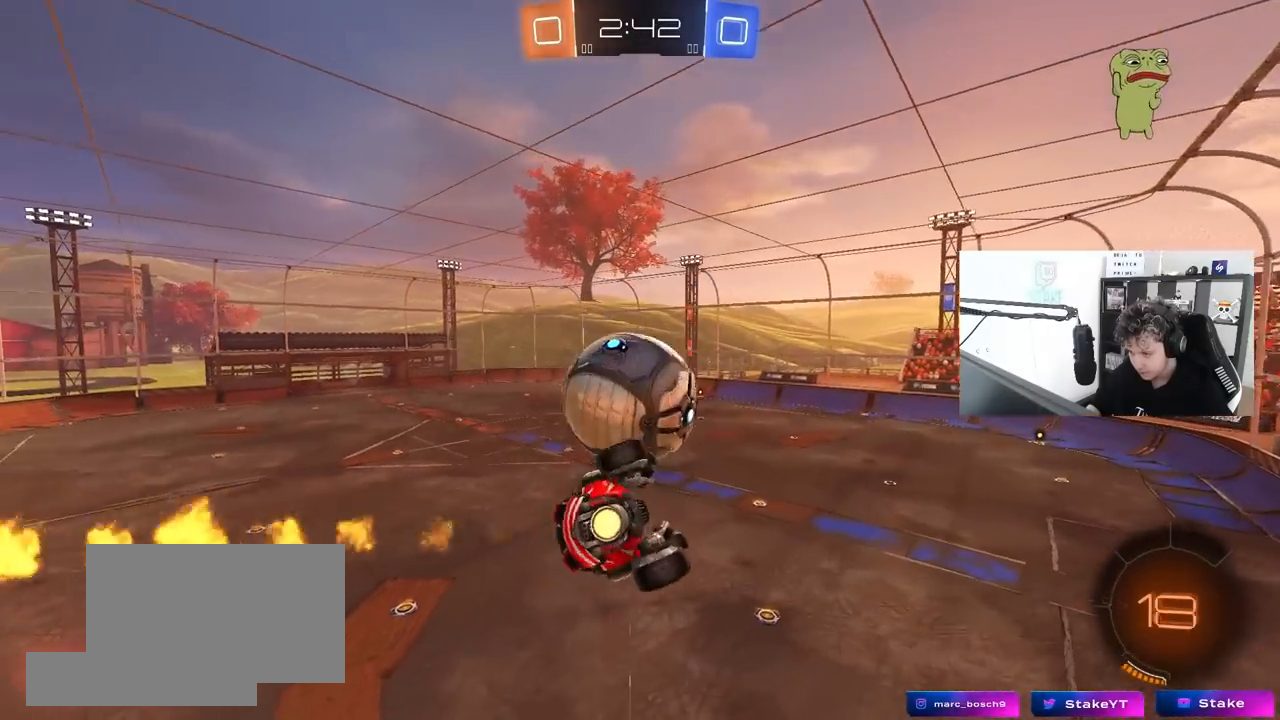
Gameplay with keyboard and mouse; each line is a JSON object with the keys and mouse buttons held at the frame after it. "events" lists presses ("down") and releases ("up") of "1", "2", "3", "4", "5", "a", "alt", "c", "caps_lock", "ctrl", "d", "e", "f", "g", "q", "r", "s", "shift", "space", "t", "tab", "v", "w", "x", "z", "mouse_left", "mouse_wheel" and "mouse_right" between this image and that frame as [ms after this image, input, new state], when the widget could be followed in between. "mouse_left", "mouse_wheel", "mouse_right" = the "left", "wheel", "right" buttons of the "mouse" list. No other keys are recorded. "wheel" means that the mouse wheel is clicked or scrolled. "mouse_move" is the direction in which the mouse moves at that frame (one of eight, or "still"), when it could be read.
{"keys": ["a"], "mouse": ["left"], "mouse_move": "still", "events": [[50, "a", "up"], [50, "mouse_left", "up"], [183, "mouse_left", "down"], [283, "a", "down"], [367, "d", "up"], [417, "s", "up"], [417, "shift", "down"], [467, "shift", "up"]]}
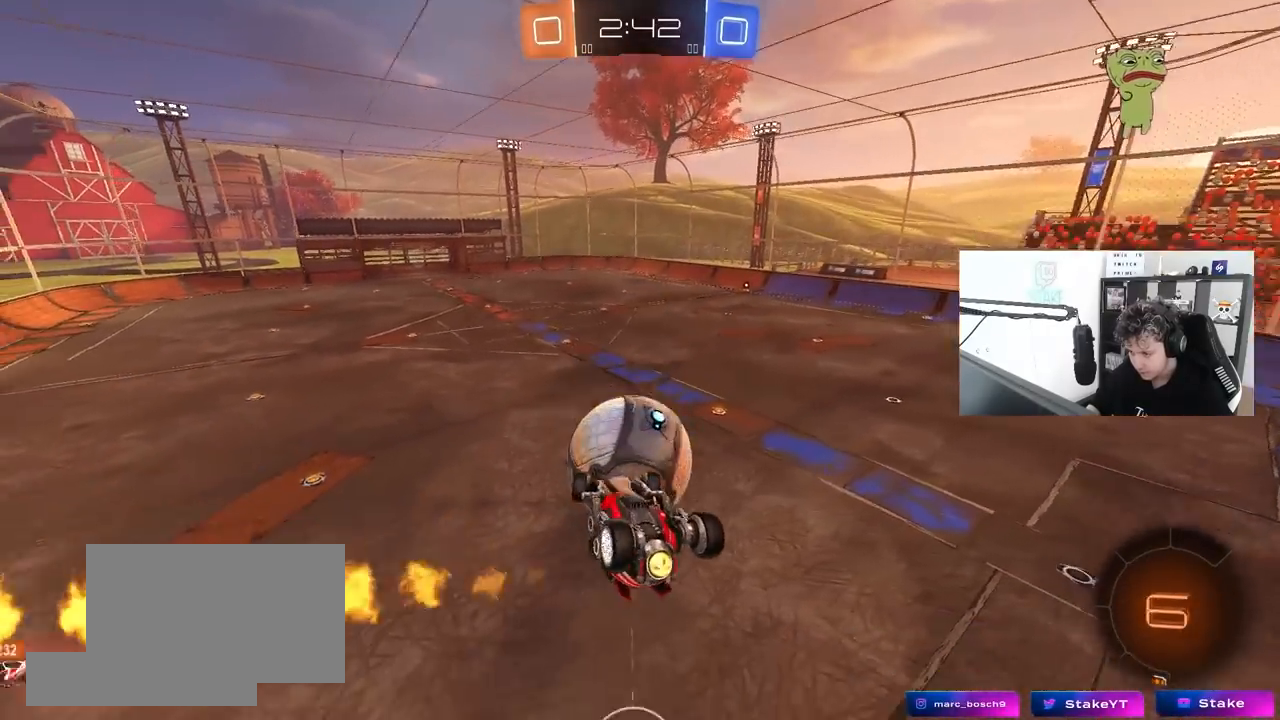
{"keys": ["a", "s", "shift"], "mouse": ["left"], "mouse_move": "still", "events": [[17, "s", "down"], [200, "s", "up"], [250, "shift", "down"], [433, "s", "down"]]}
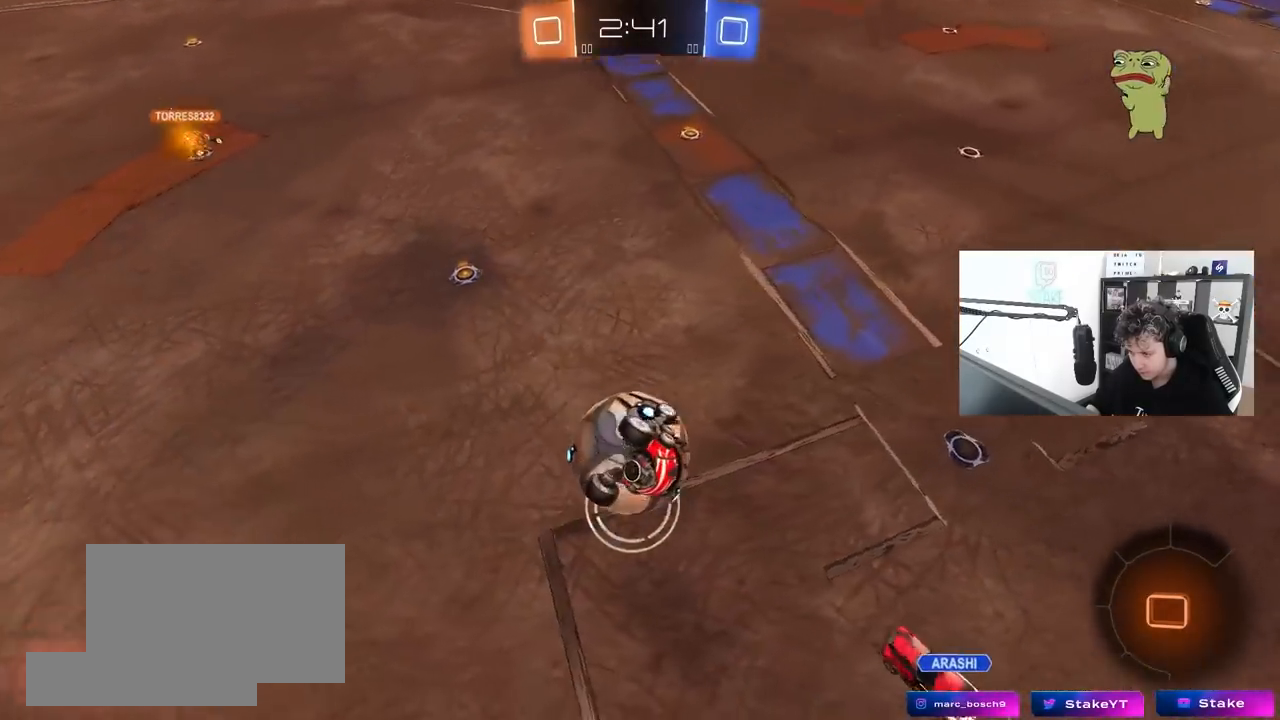
{"keys": ["w"], "mouse": [], "mouse_move": "still", "events": [[33, "d", "down"], [67, "d", "up"], [217, "mouse_left", "up"], [267, "a", "up"], [267, "s", "up"], [267, "shift", "up"], [300, "d", "down"], [400, "d", "up"], [400, "w", "down"]]}
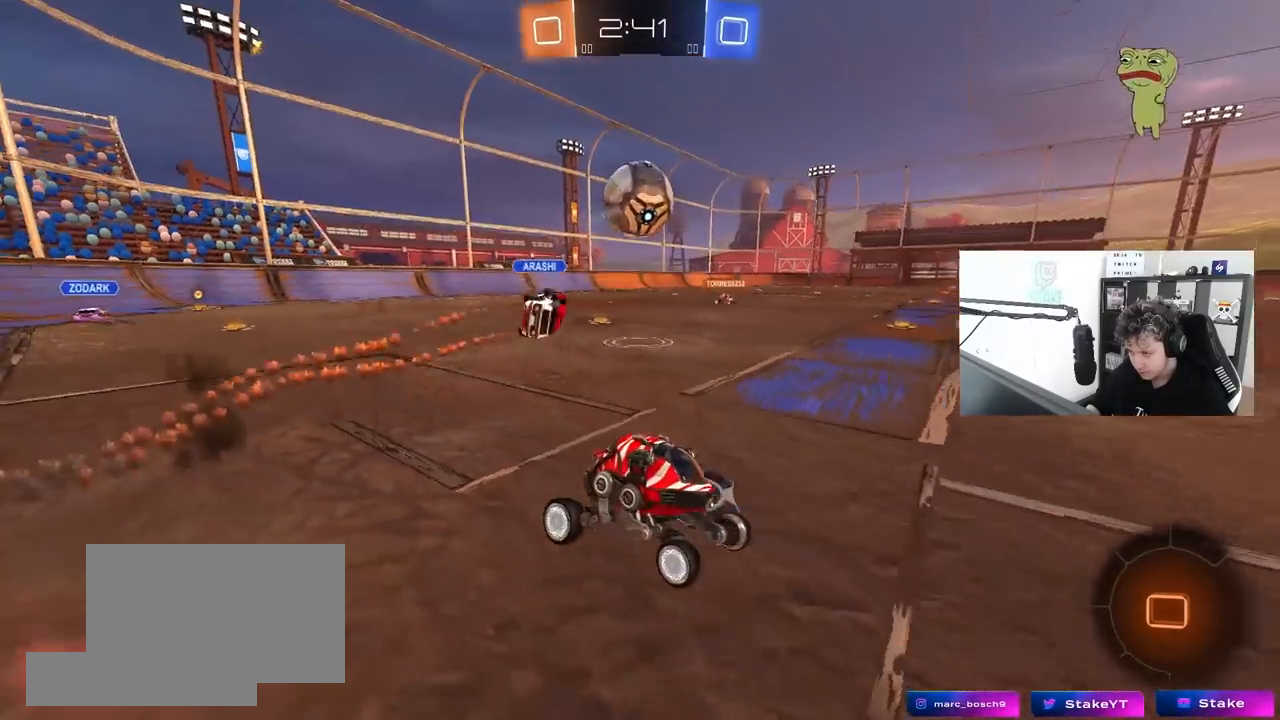
{"keys": ["a", "space", "w"], "mouse": [], "mouse_move": "up-right", "events": [[83, "d", "down"], [133, "a", "down"], [133, "d", "up"], [367, "space", "down"]]}
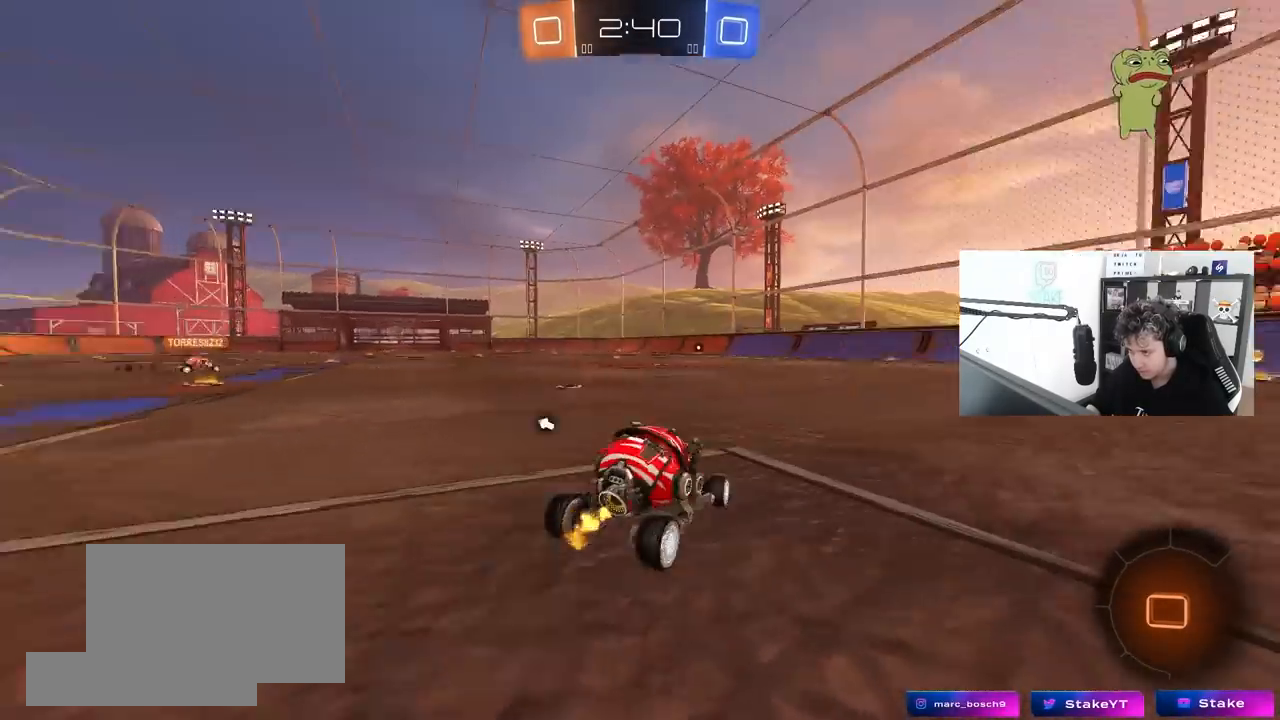
{"keys": ["tab"], "mouse": [], "mouse_move": "down", "events": [[50, "space", "up"], [100, "mouse_left", "down"], [100, "mouse_right", "down"], [150, "a", "up"], [200, "mouse_right", "up"], [250, "mouse_right", "down"], [333, "mouse_left", "up"], [333, "mouse_right", "up"], [333, "space", "down"], [433, "tab", "down"], [433, "w", "up"], [483, "space", "up"]]}
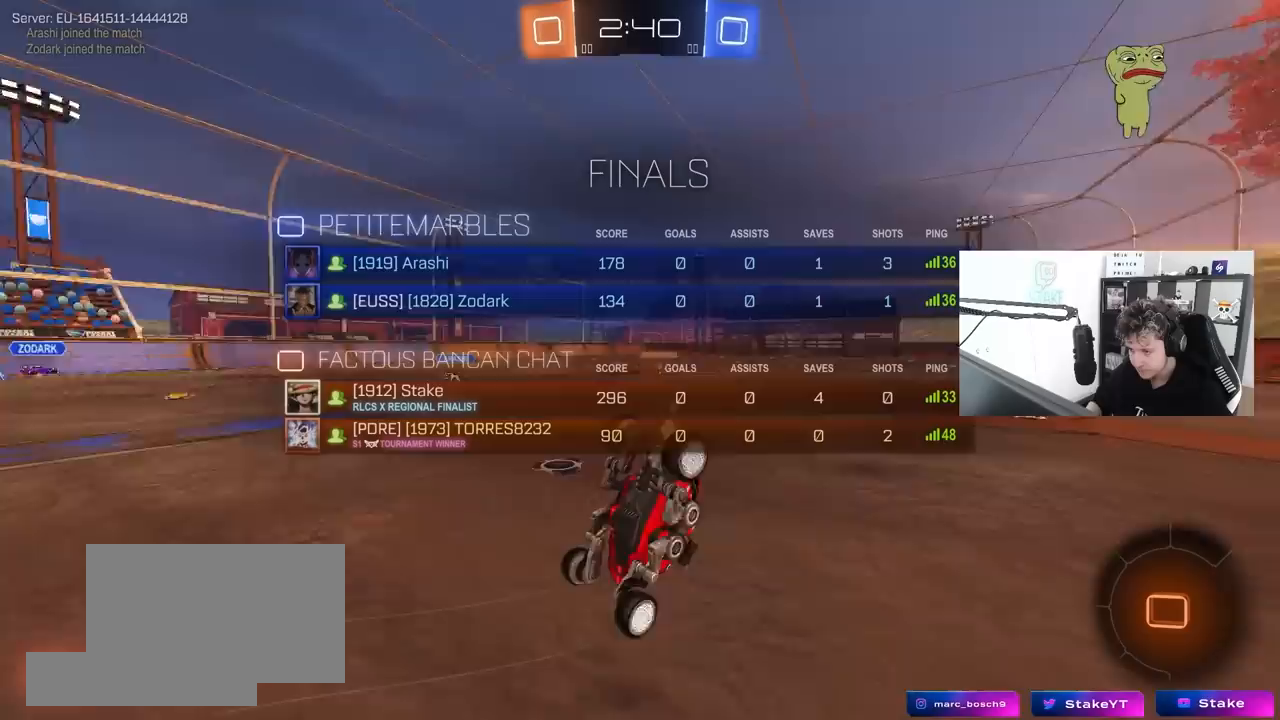
{"keys": [], "mouse": [], "mouse_move": "still", "events": [[500, "tab", "up"]]}
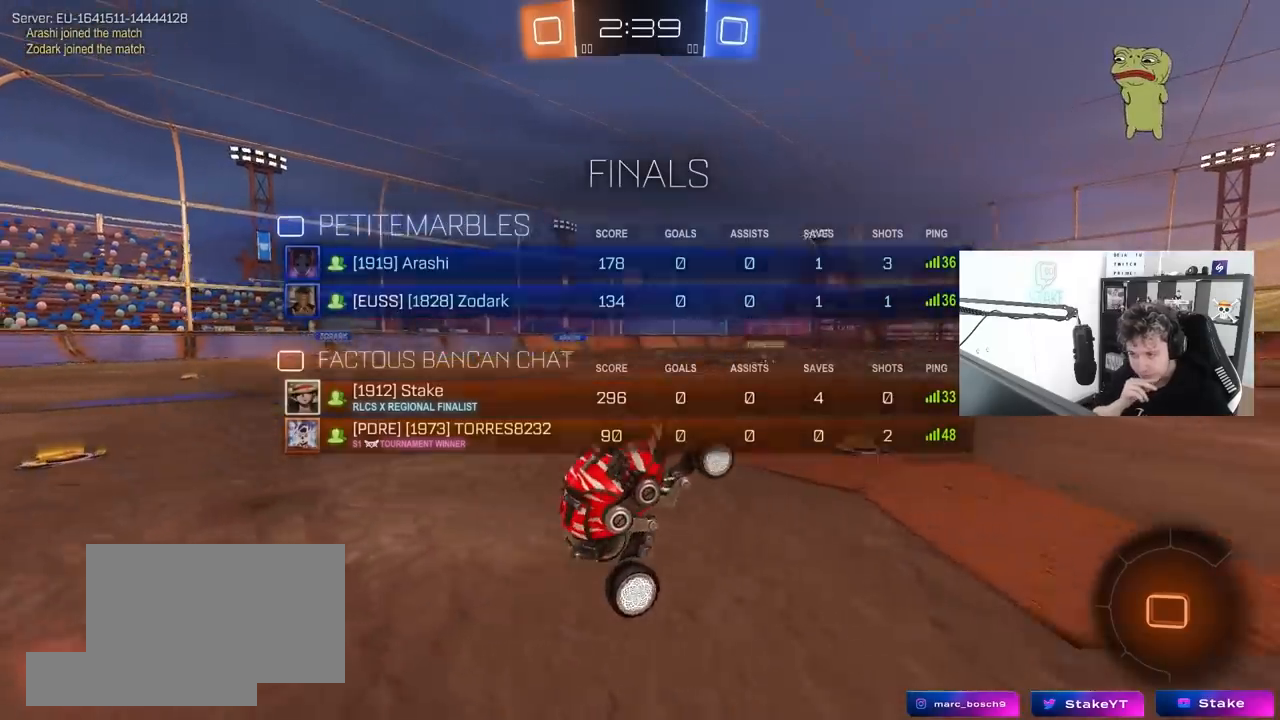
{"keys": ["w"], "mouse": [], "mouse_move": "still", "events": [[133, "d", "down"], [183, "w", "down"], [233, "d", "up"], [317, "space", "down"], [467, "space", "up"]]}
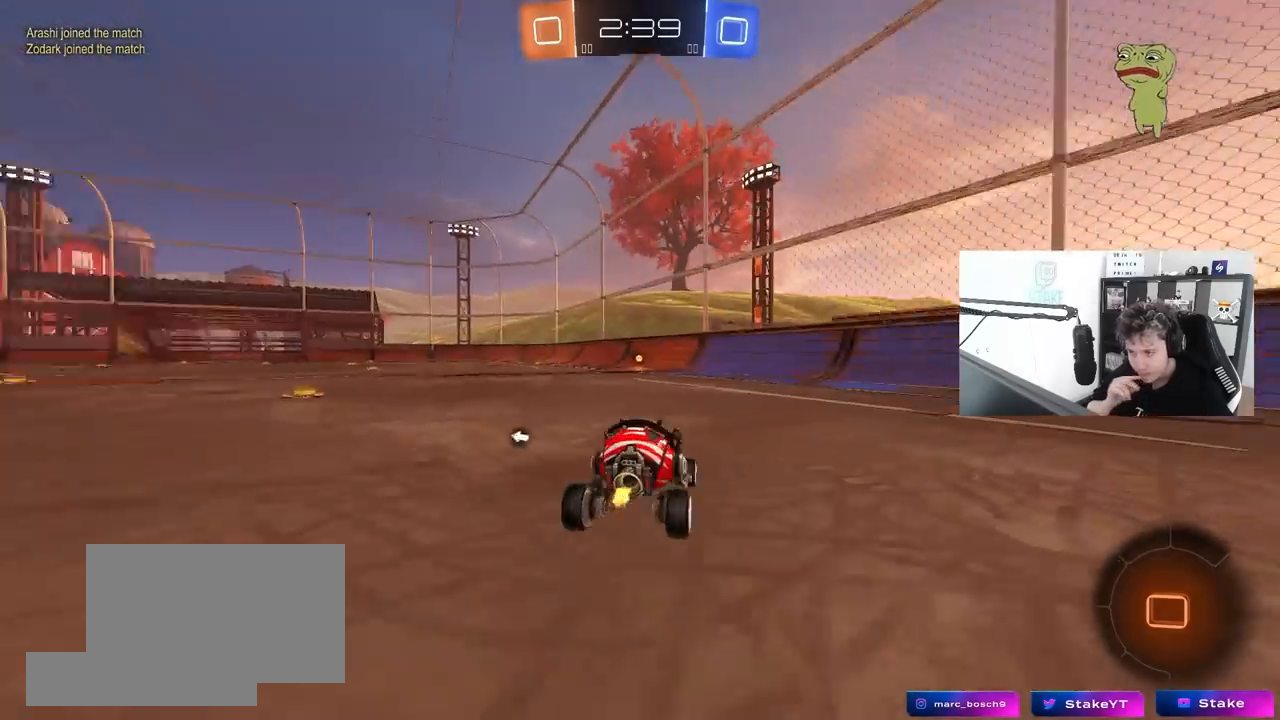
{"keys": ["w"], "mouse": ["left"], "mouse_move": "up-right", "events": [[100, "space", "down"], [283, "space", "up"], [383, "mouse_left", "down"]]}
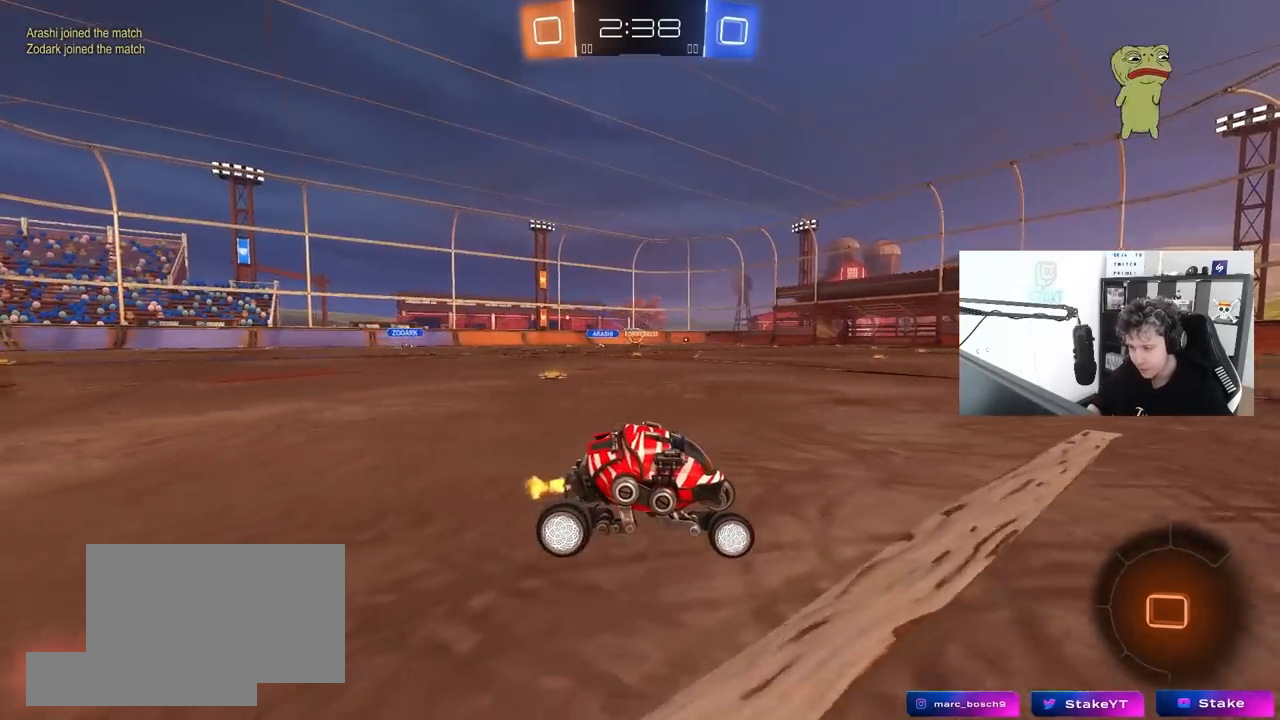
{"keys": ["w"], "mouse": ["left"], "mouse_move": "still", "events": [[267, "a", "down"], [267, "mouse_left", "up"], [400, "mouse_left", "down"], [450, "a", "up"]]}
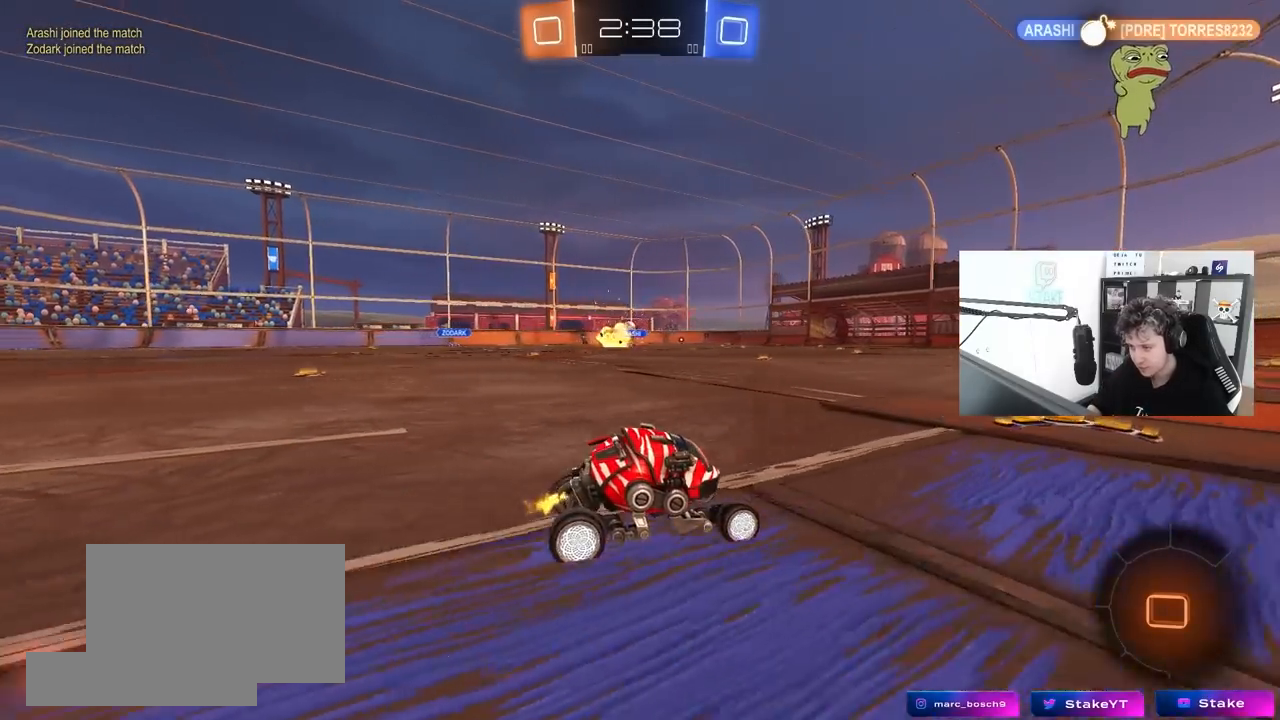
{"keys": ["a", "s", "shift"], "mouse": ["left", "right"], "mouse_move": "down-left", "events": [[83, "a", "down"], [267, "mouse_right", "down"], [317, "a", "up"], [367, "mouse_right", "up"], [367, "shift", "down"], [417, "a", "down"], [417, "mouse_right", "down"], [467, "s", "down"], [467, "w", "up"]]}
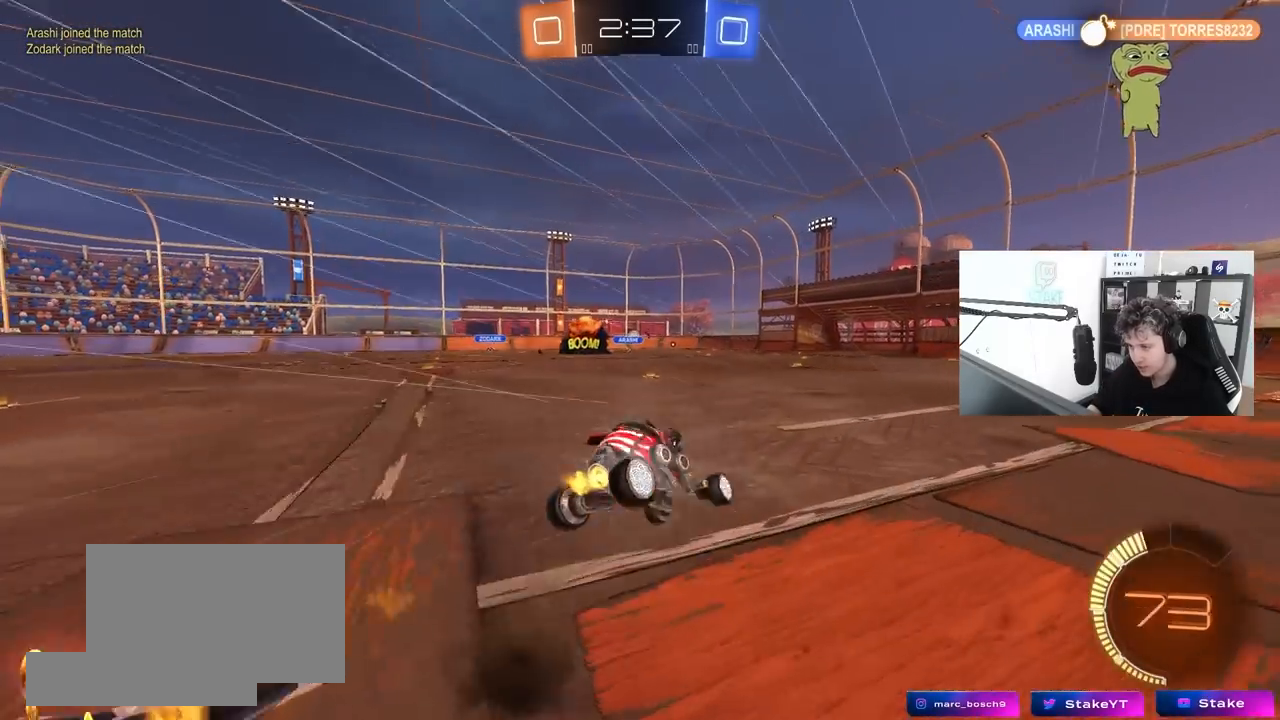
{"keys": ["a", "s", "shift"], "mouse": [], "mouse_move": "still", "events": [[100, "mouse_right", "up"], [150, "mouse_left", "up"], [283, "s", "up"], [433, "s", "down"]]}
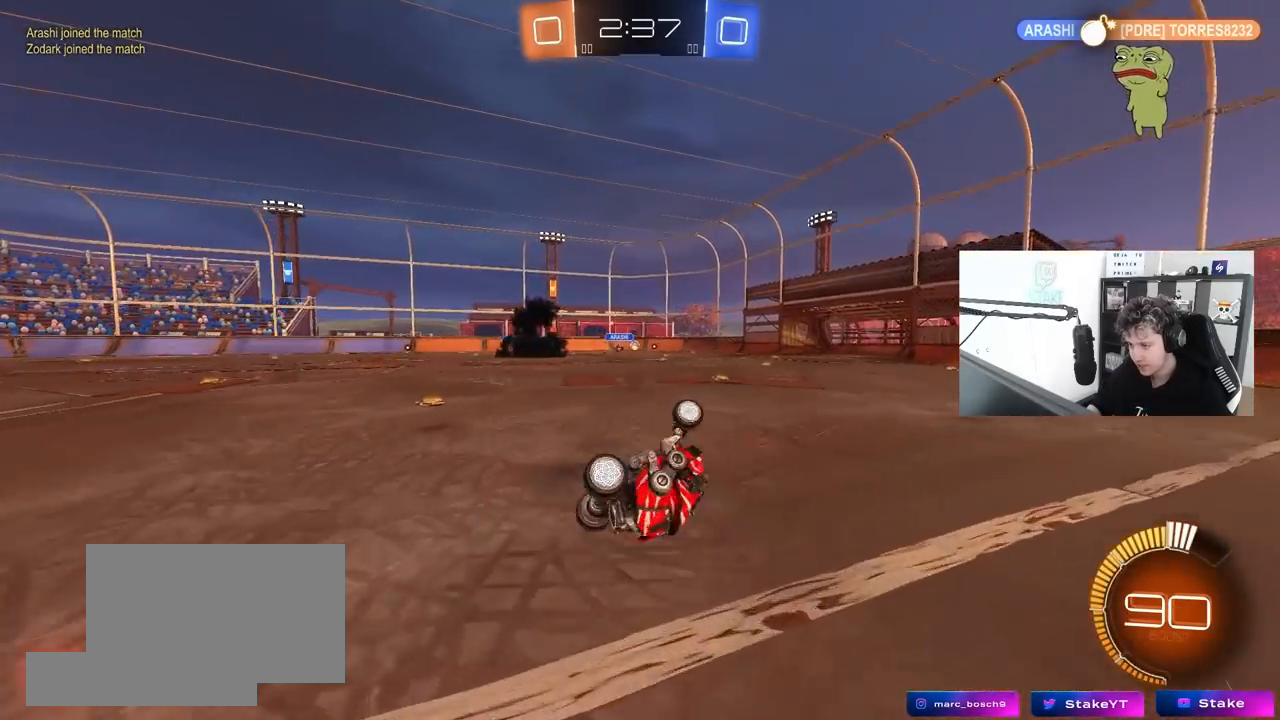
{"keys": ["w"], "mouse": [], "mouse_move": "still", "events": [[167, "s", "up"], [217, "a", "up"], [217, "shift", "up"], [450, "w", "down"]]}
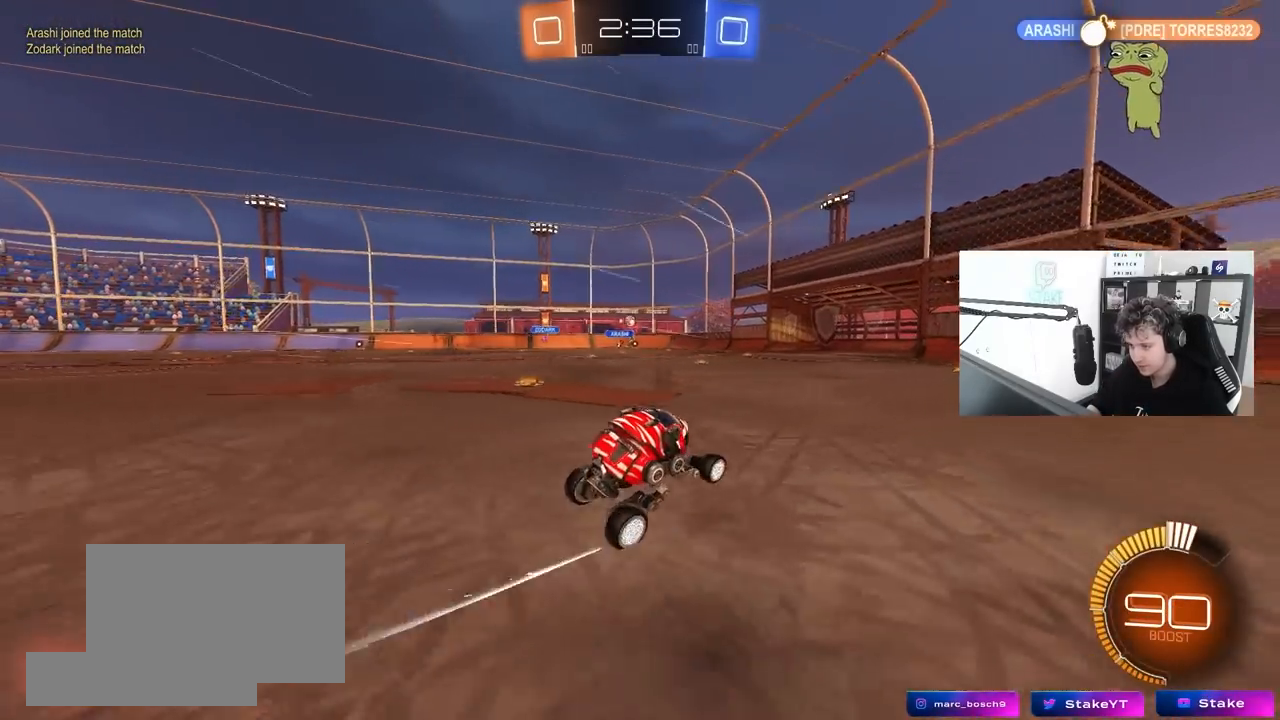
{"keys": ["a", "w"], "mouse": [], "mouse_move": "still", "events": [[417, "a", "down"]]}
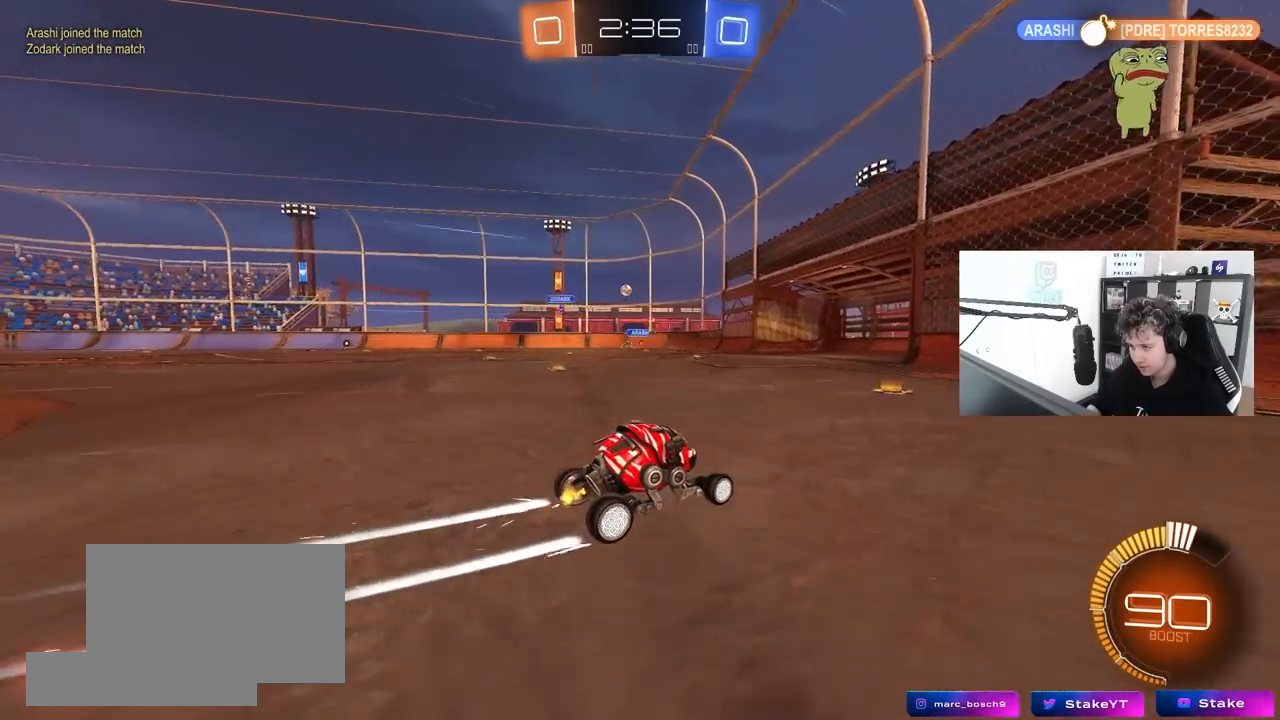
{"keys": ["w"], "mouse": [], "mouse_move": "still", "events": [[200, "a", "up"]]}
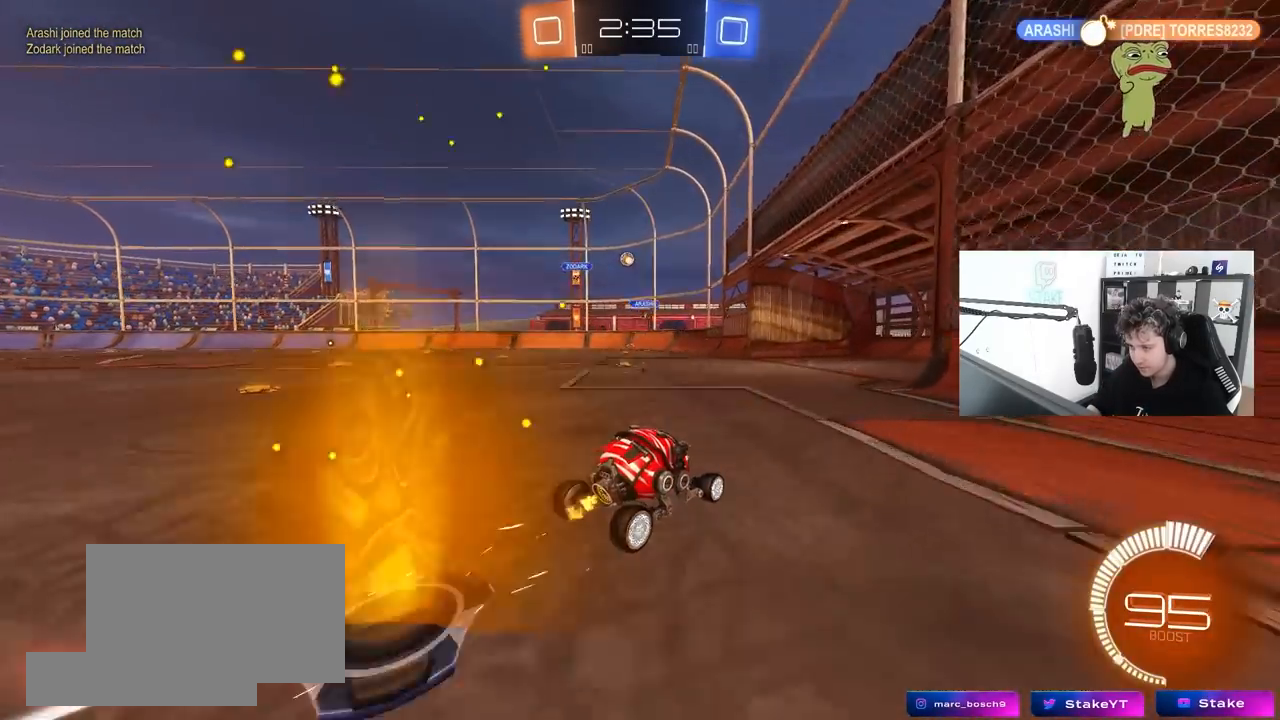
{"keys": [], "mouse": [], "mouse_move": "still", "events": [[67, "w", "up"], [267, "a", "down"], [267, "s", "down"], [450, "a", "up"], [450, "s", "up"]]}
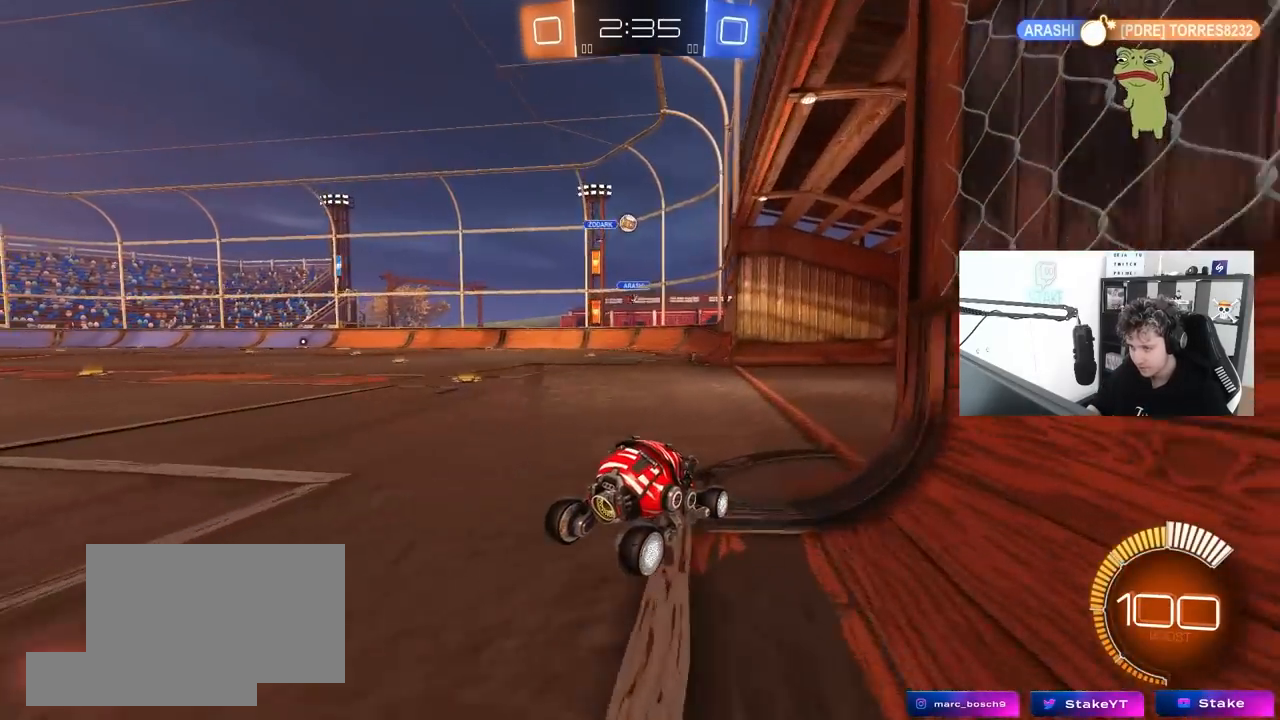
{"keys": ["a"], "mouse": [], "mouse_move": "still", "events": [[317, "d", "down"], [417, "d", "up"], [467, "a", "down"]]}
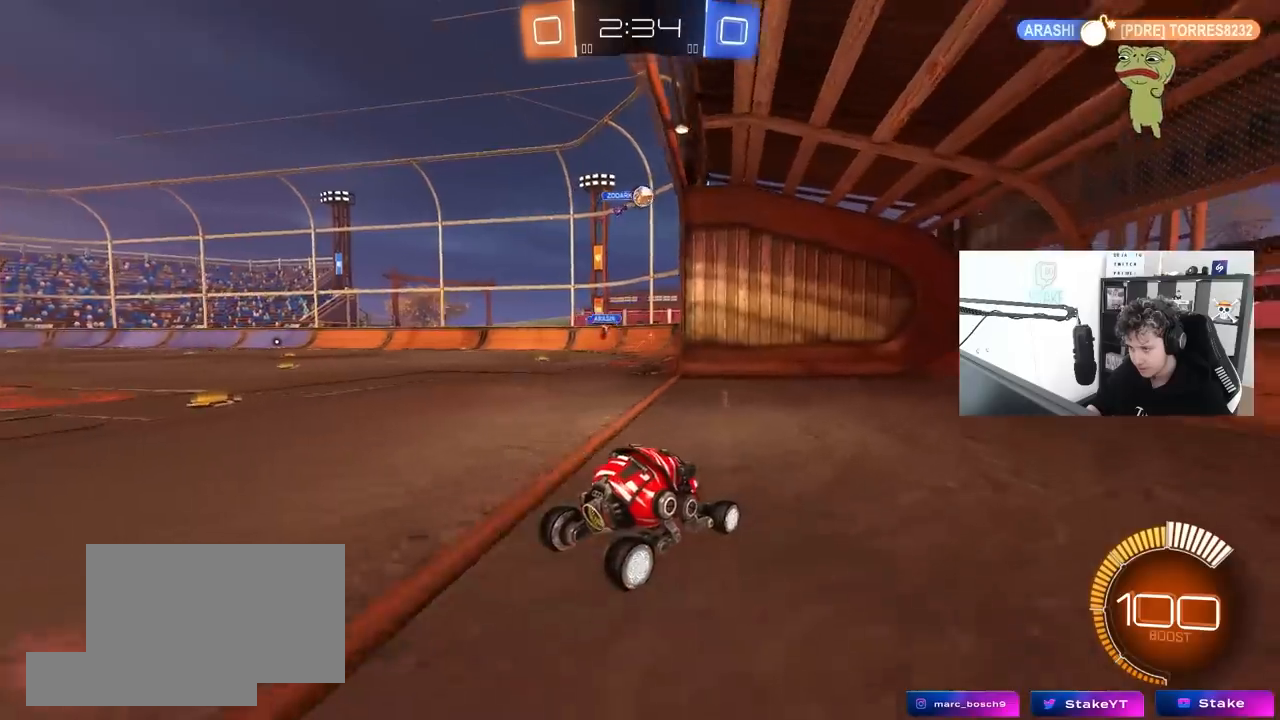
{"keys": ["a"], "mouse": [], "mouse_move": "still", "events": [[50, "w", "down"], [100, "a", "up"], [150, "w", "up"], [250, "a", "down"], [250, "s", "down"], [383, "s", "up"]]}
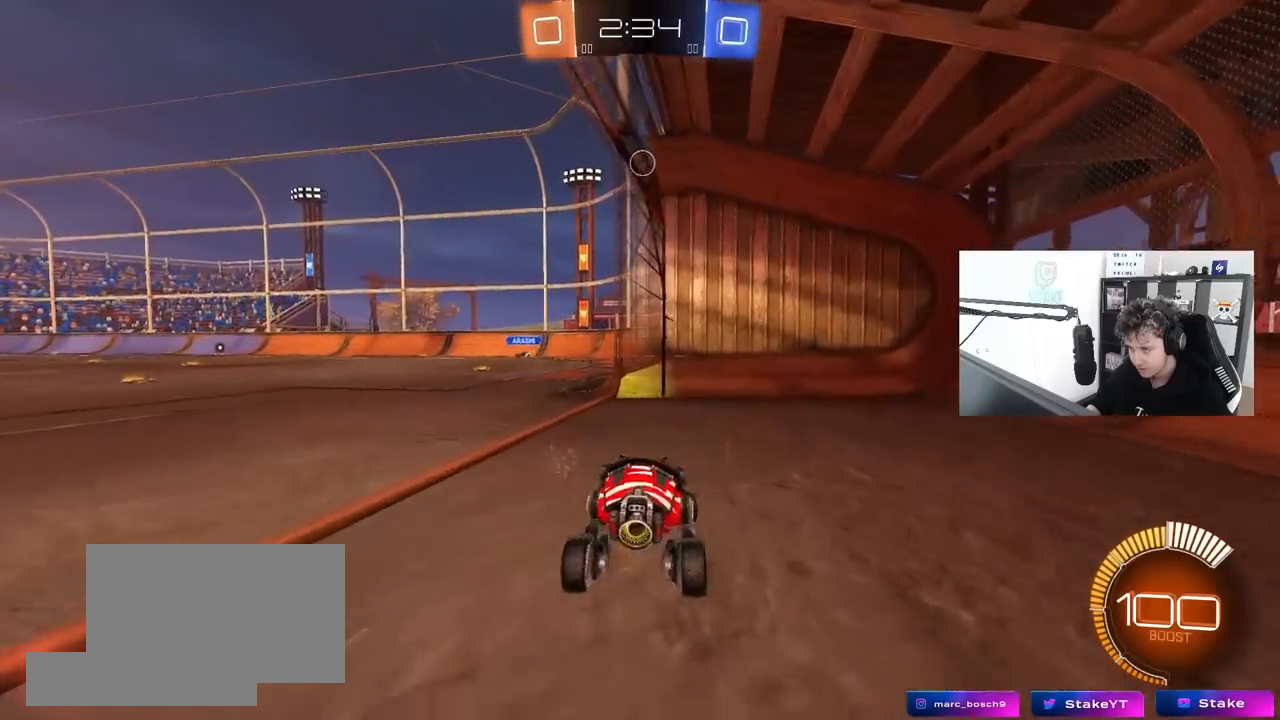
{"keys": ["w"], "mouse": [], "mouse_move": "still", "events": [[33, "w", "down"], [117, "w", "up"], [217, "a", "up"], [500, "w", "down"]]}
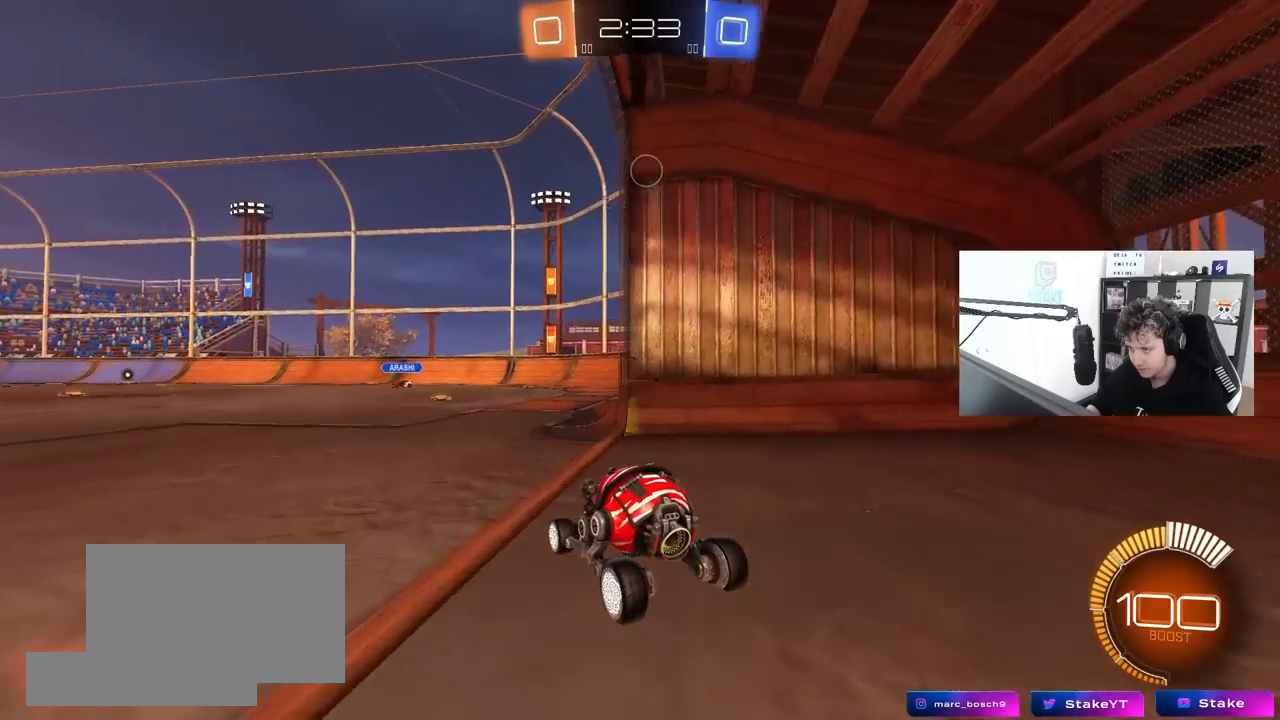
{"keys": [], "mouse": [], "mouse_move": "still", "events": [[183, "w", "up"], [317, "w", "down"], [367, "w", "up"]]}
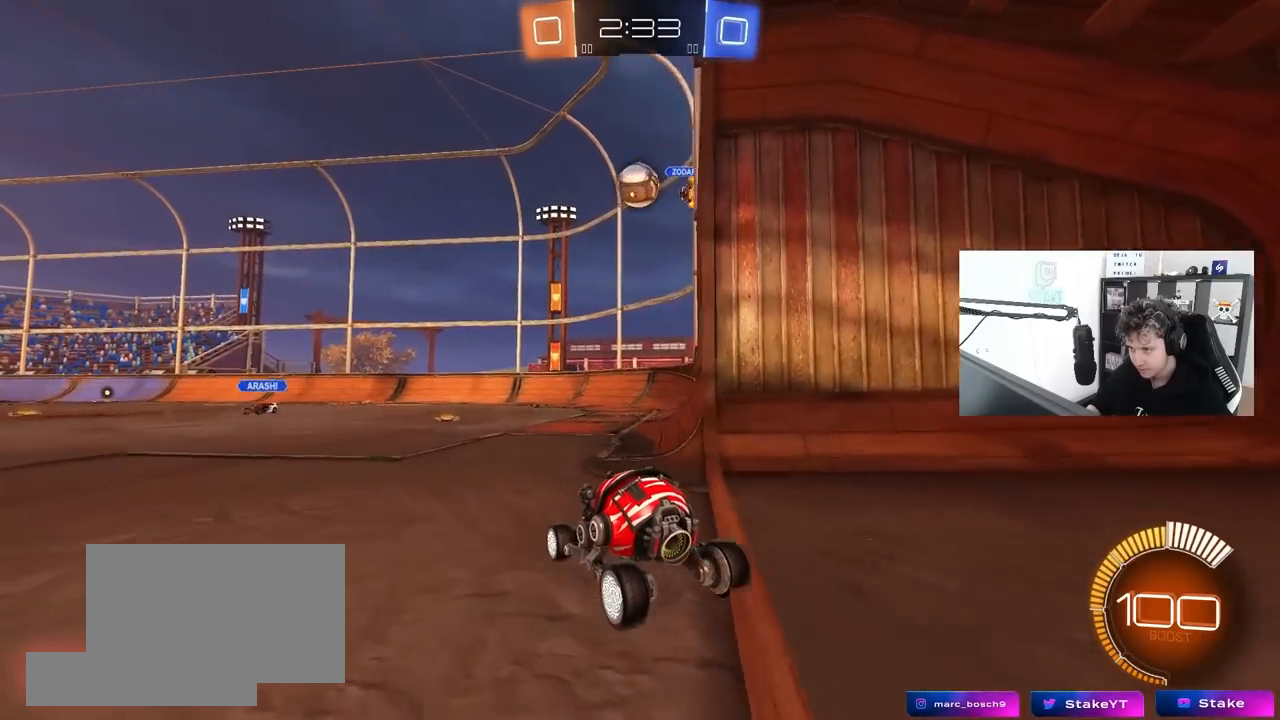
{"keys": ["a", "w"], "mouse": ["left"], "mouse_move": "down", "events": [[250, "w", "down"], [300, "a", "down"], [300, "mouse_left", "down"], [333, "shift", "down"], [433, "shift", "up"]]}
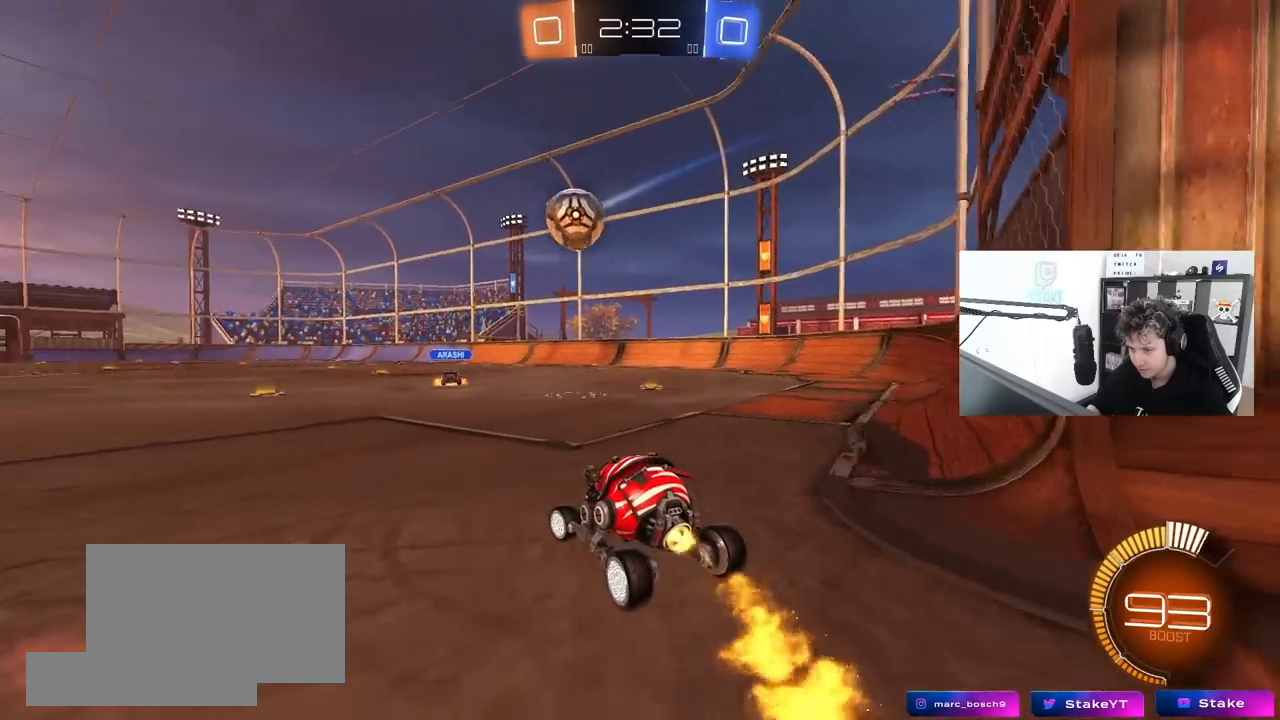
{"keys": ["a", "shift", "w"], "mouse": ["left"], "mouse_move": "still", "events": [[117, "a", "up"], [117, "w", "up"], [167, "mouse_right", "down"], [217, "a", "down"], [217, "s", "down"], [300, "a", "up"], [300, "d", "down"], [400, "d", "up"], [400, "mouse_right", "up"], [400, "s", "up"], [500, "a", "down"], [500, "shift", "down"], [500, "w", "down"]]}
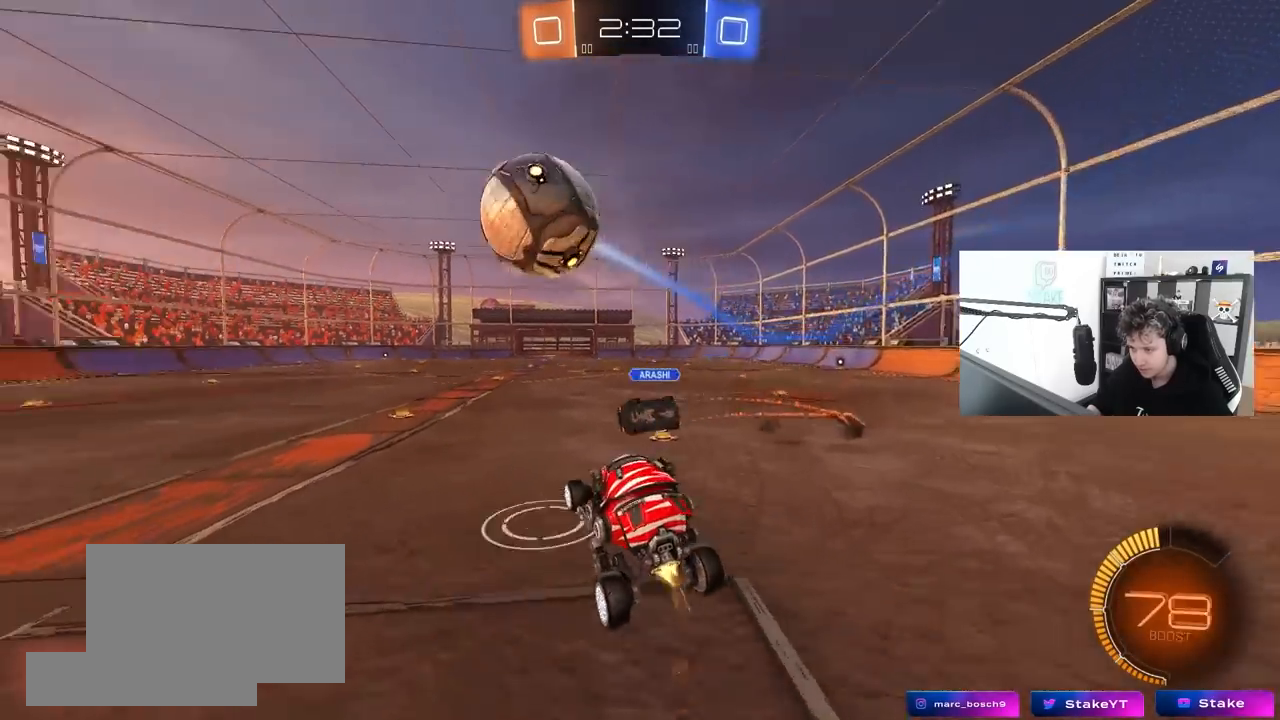
{"keys": ["d", "s", "shift"], "mouse": [], "mouse_move": "still", "events": [[50, "d", "down"], [50, "mouse_right", "down"], [133, "s", "down"], [133, "w", "up"], [183, "a", "up"], [183, "mouse_left", "up"], [283, "mouse_right", "up"]]}
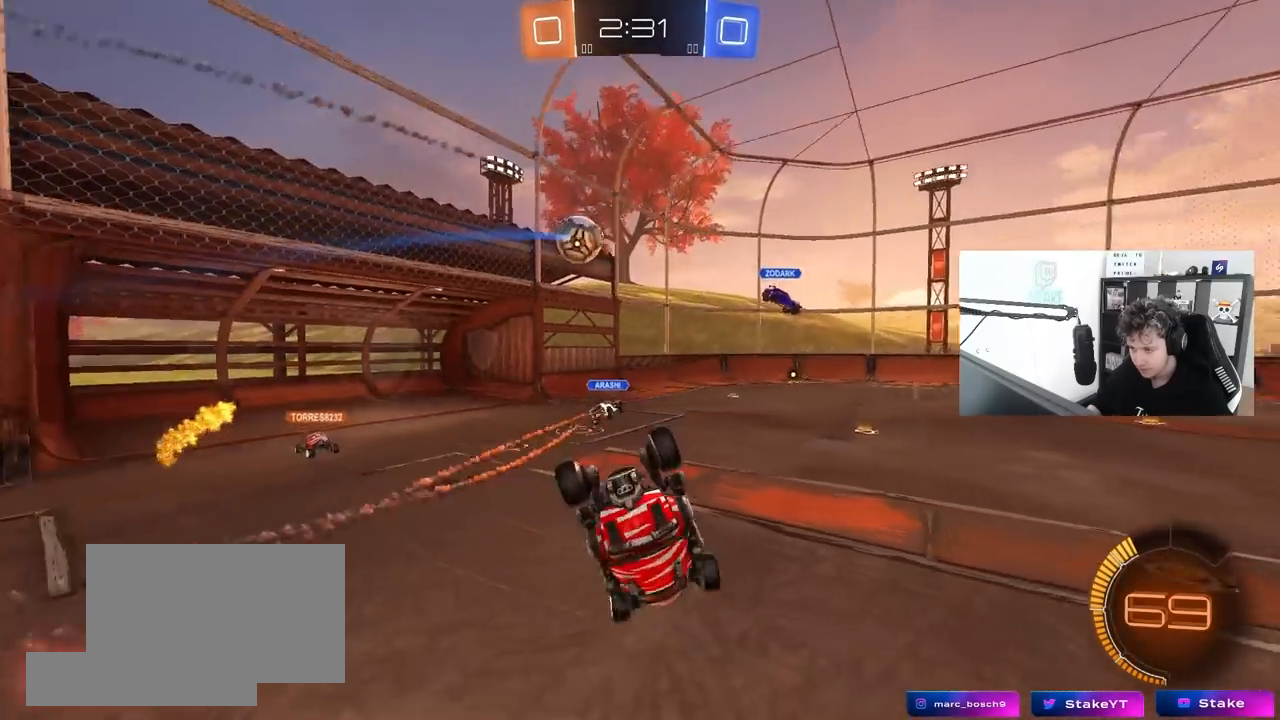
{"keys": ["d", "shift", "space", "w"], "mouse": [], "mouse_move": "still", "events": [[100, "s", "up"], [333, "space", "down"], [383, "w", "down"]]}
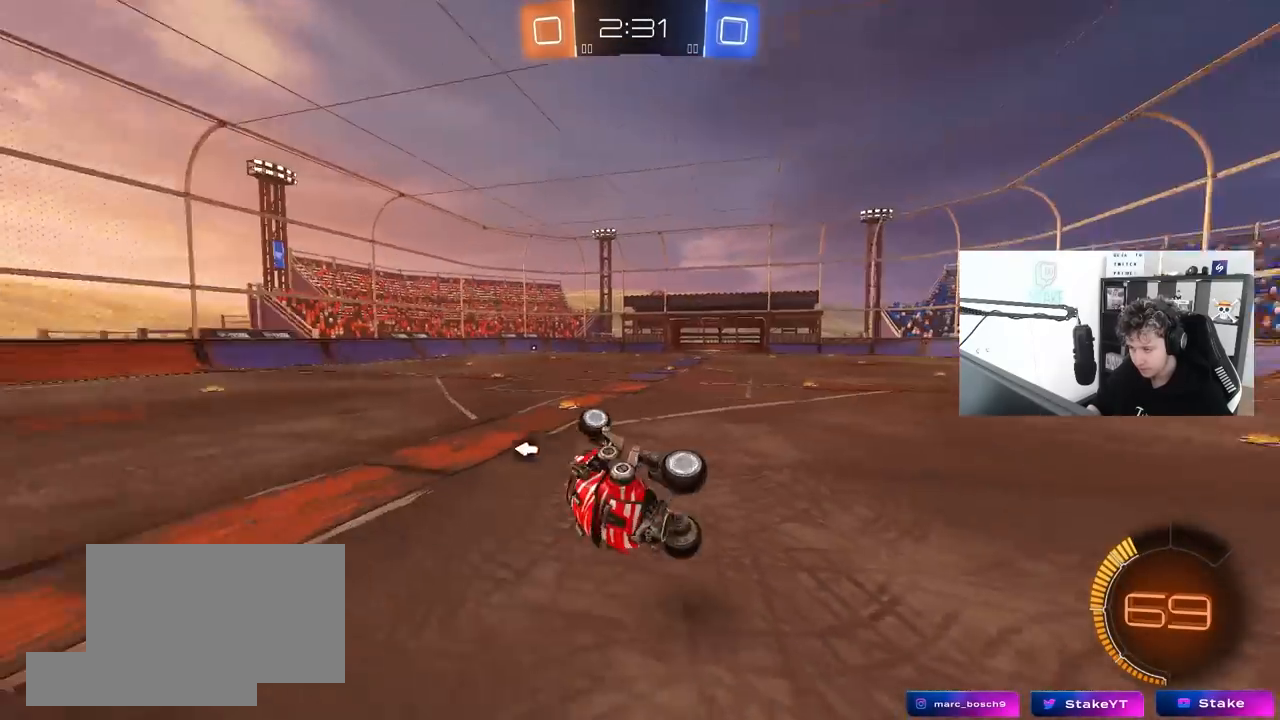
{"keys": ["d", "w"], "mouse": ["left"], "mouse_move": "still", "events": [[17, "space", "up"], [117, "shift", "up"], [217, "w", "up"], [300, "mouse_left", "down"], [350, "w", "down"]]}
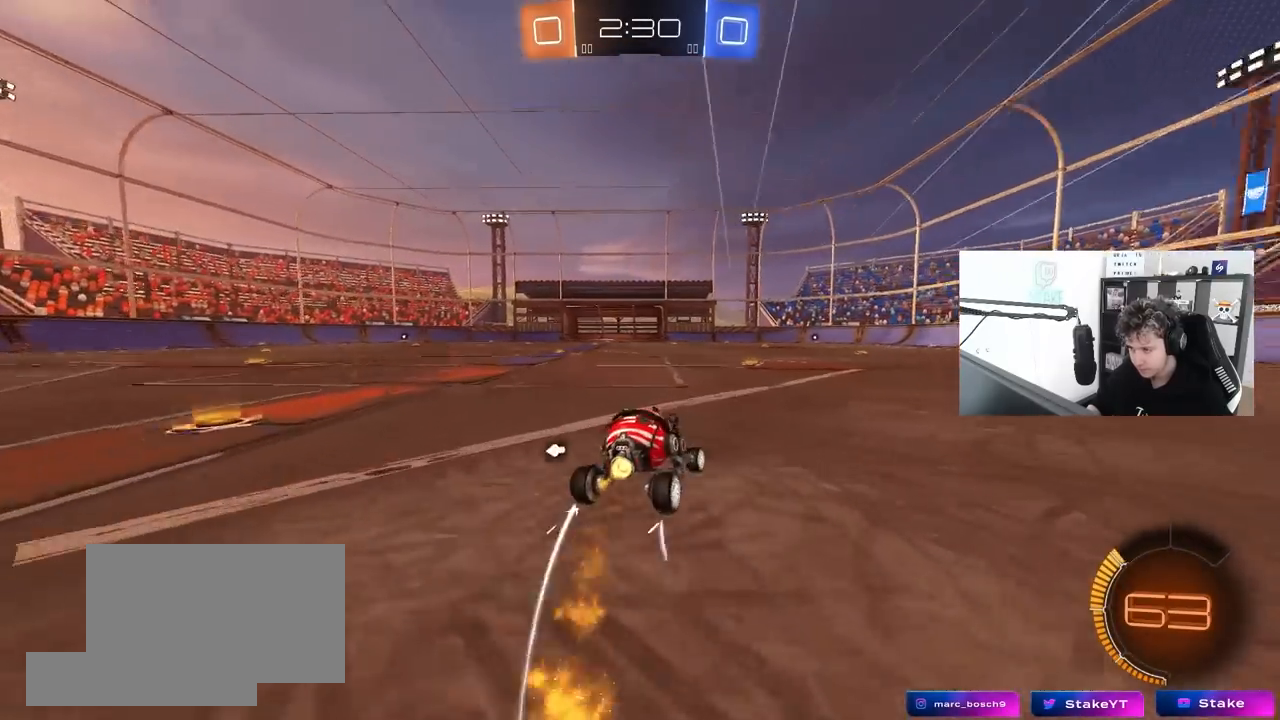
{"keys": ["d", "w"], "mouse": ["left"], "mouse_move": "still", "events": [[83, "a", "down"], [83, "d", "up"], [183, "a", "up"], [233, "d", "down"]]}
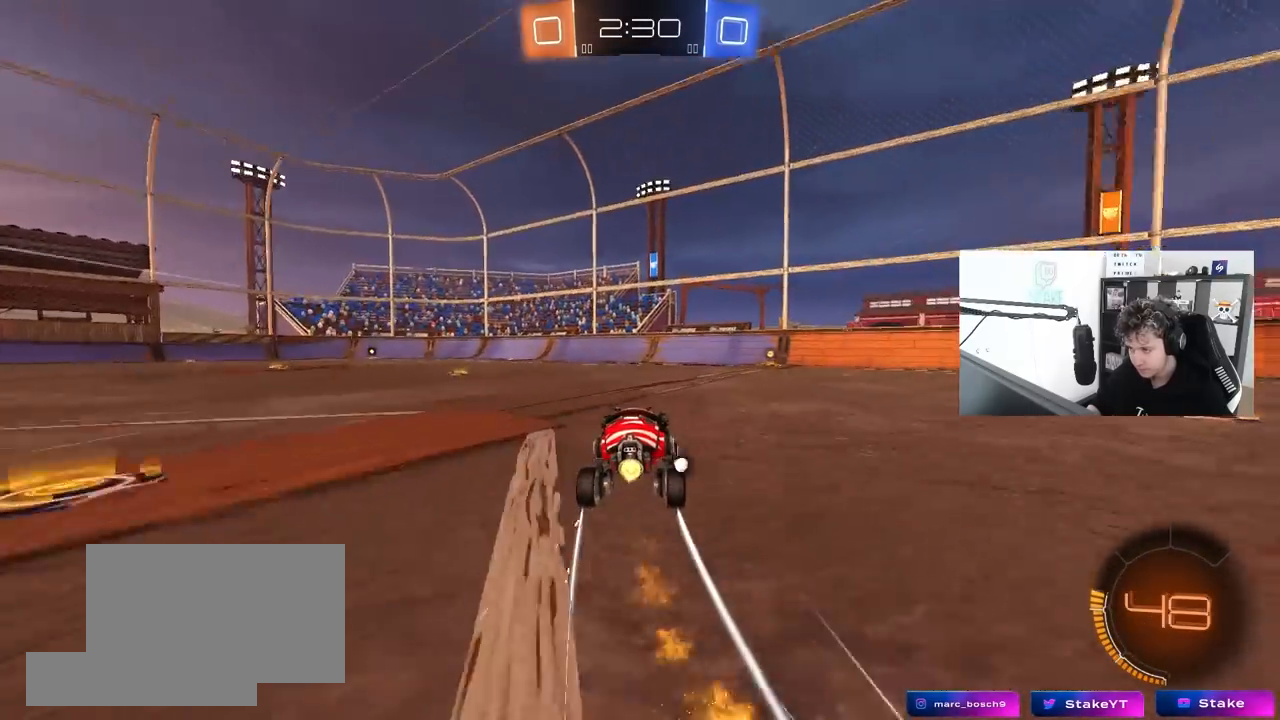
{"keys": ["space", "w"], "mouse": [], "mouse_move": "still", "events": [[50, "d", "up"], [50, "mouse_left", "up"], [283, "mouse_left", "down"], [333, "d", "down"], [433, "space", "down"], [483, "d", "up"], [483, "mouse_left", "up"]]}
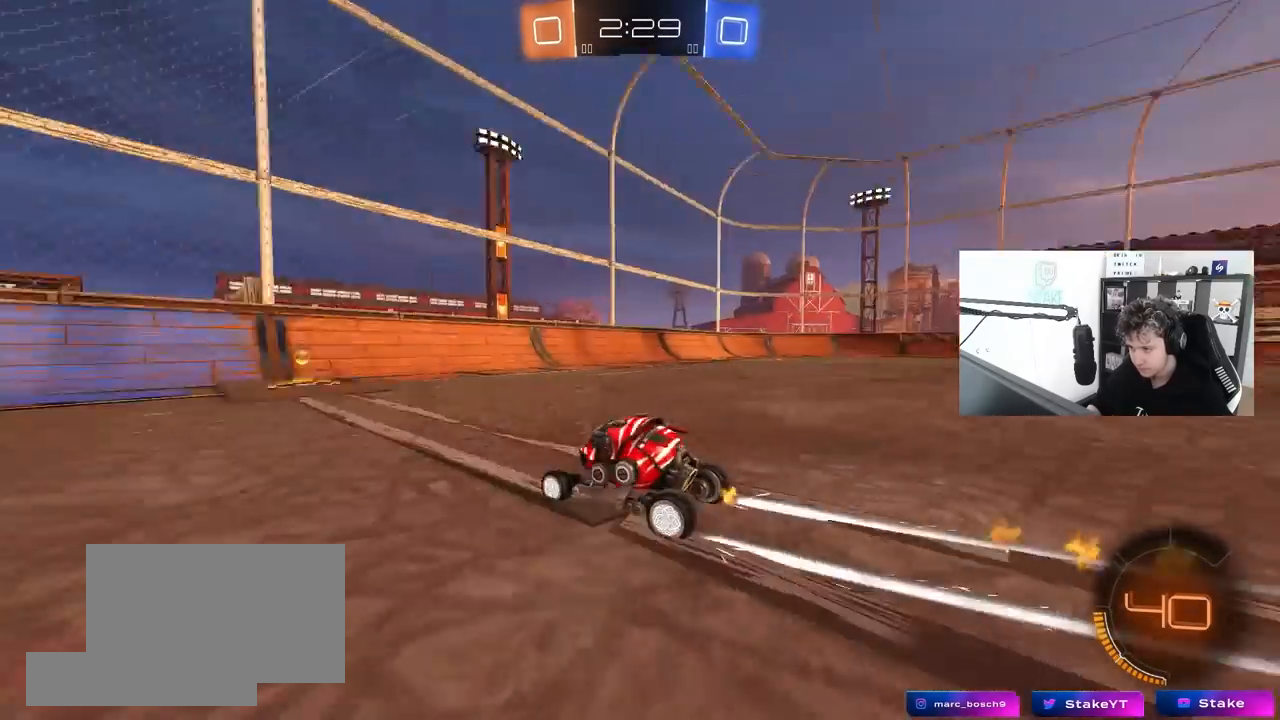
{"keys": ["d", "w"], "mouse": [], "mouse_move": "still", "events": [[117, "space", "up"], [217, "d", "down"], [267, "shift", "down"], [400, "shift", "up"]]}
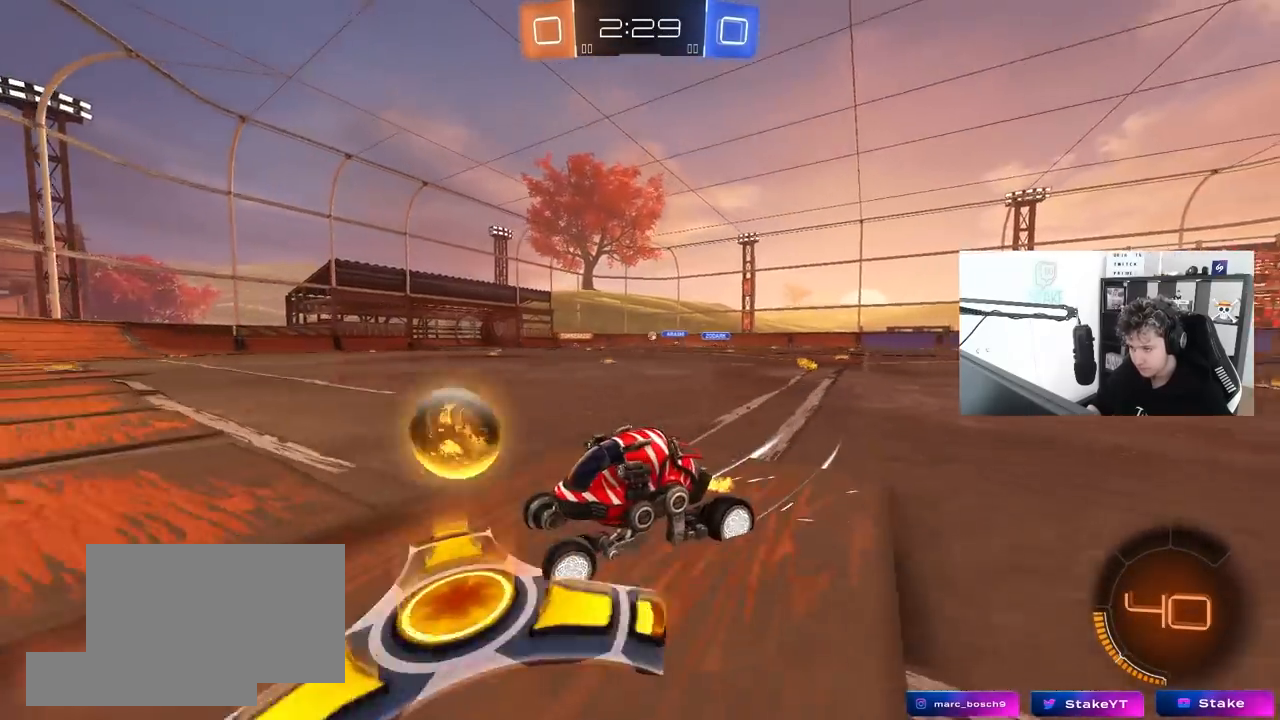
{"keys": ["d", "w"], "mouse": ["left"], "mouse_move": "still", "events": [[133, "mouse_left", "down"]]}
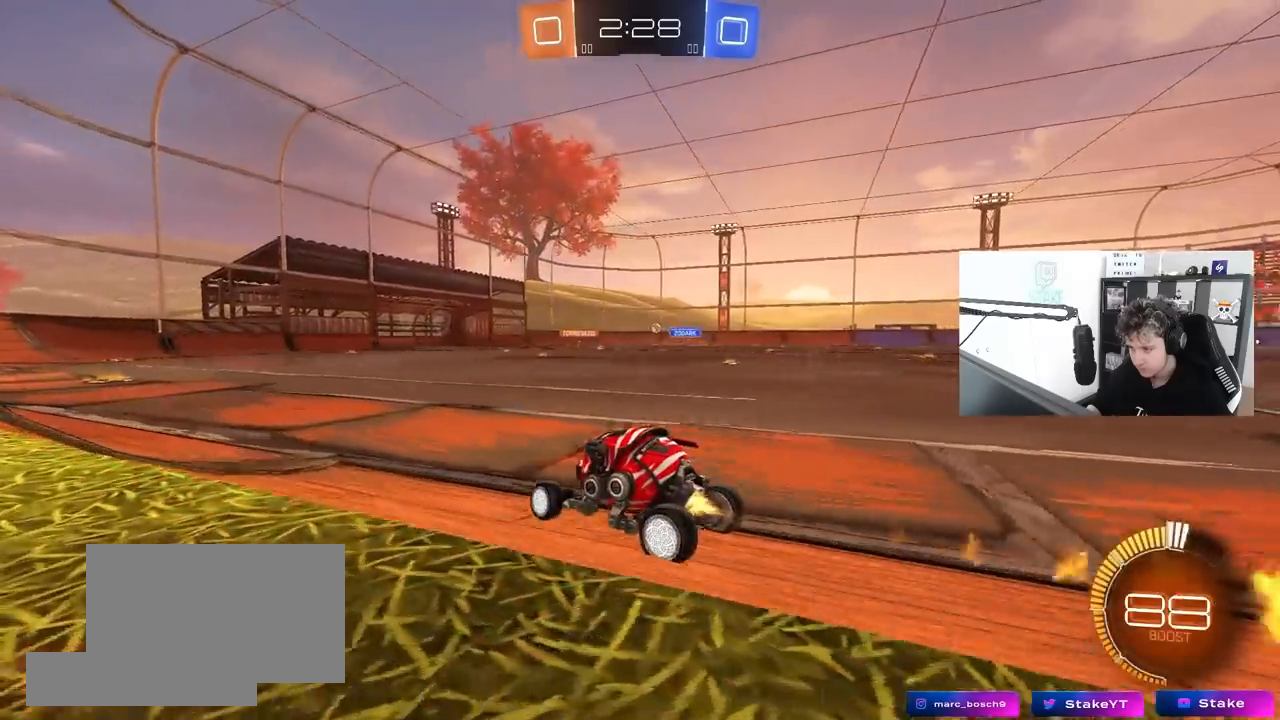
{"keys": ["w"], "mouse": [], "mouse_move": "still", "events": [[50, "d", "up"], [100, "mouse_left", "up"]]}
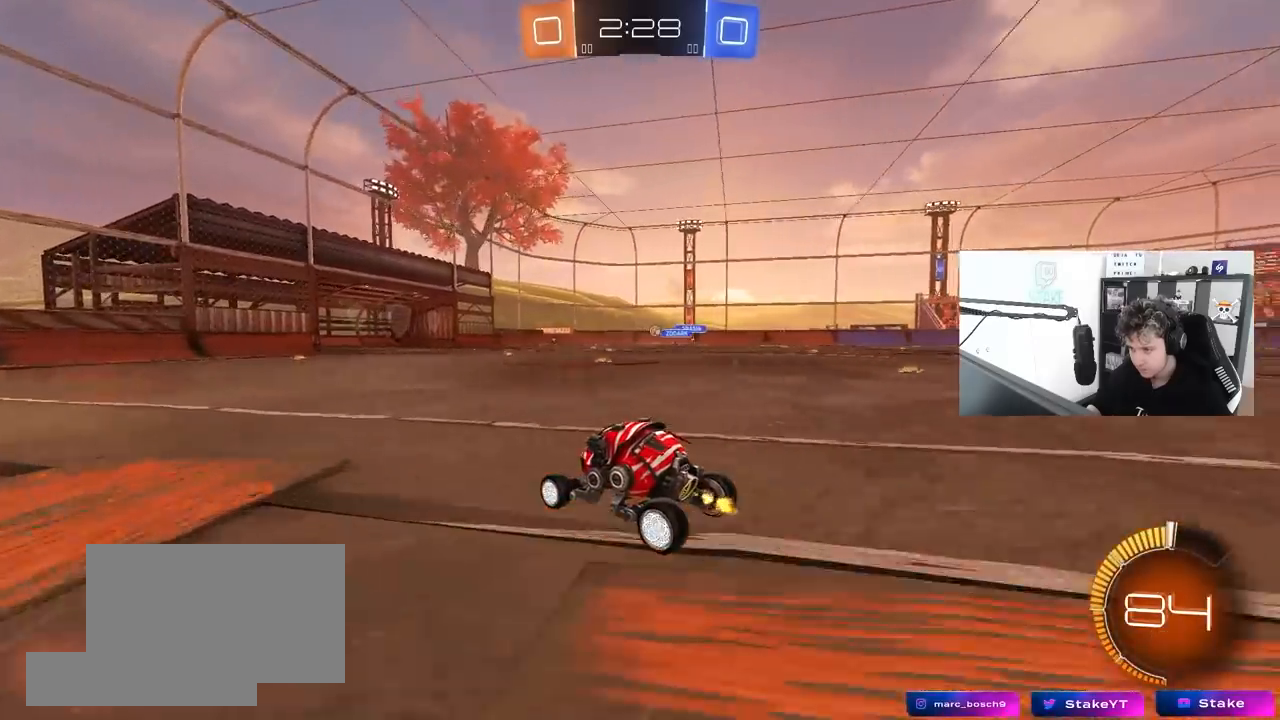
{"keys": ["w"], "mouse": [], "mouse_move": "still", "events": [[33, "d", "down"], [217, "d", "up"]]}